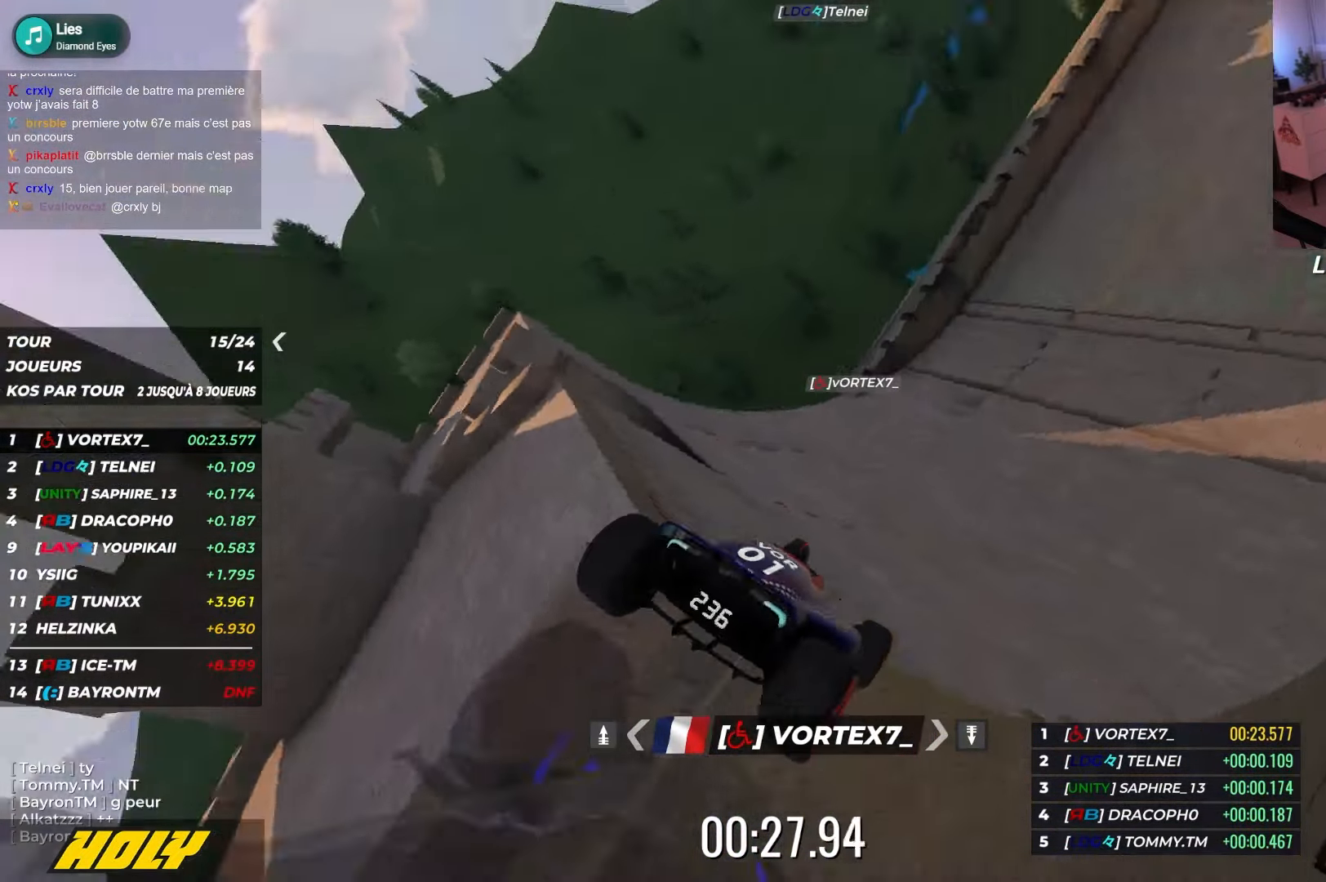
Gameplay with keyboard; each line is a JSON object with the keys held at the frame after it. "events" lists presses ("down") and releases ("up") of "down", "left", "right" and "up" between this image and that frame as [ms after this image, input, new state], when the widget could be followed in between. No other keys are recorded. Mouse input is not recorded.
{"keys": ["right", "up"], "events": [[384, "right", "down"]]}
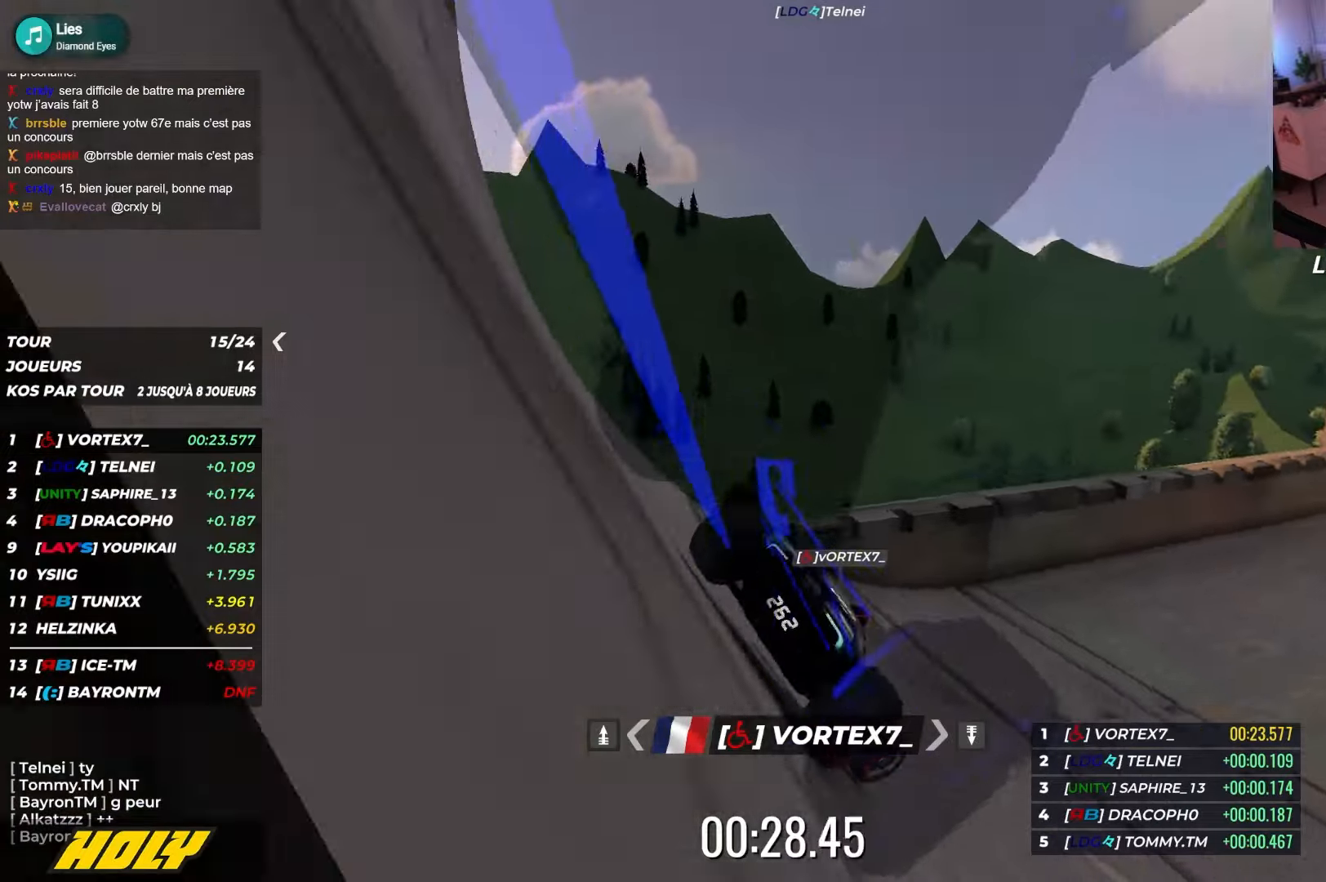
{"keys": ["right", "up"], "events": []}
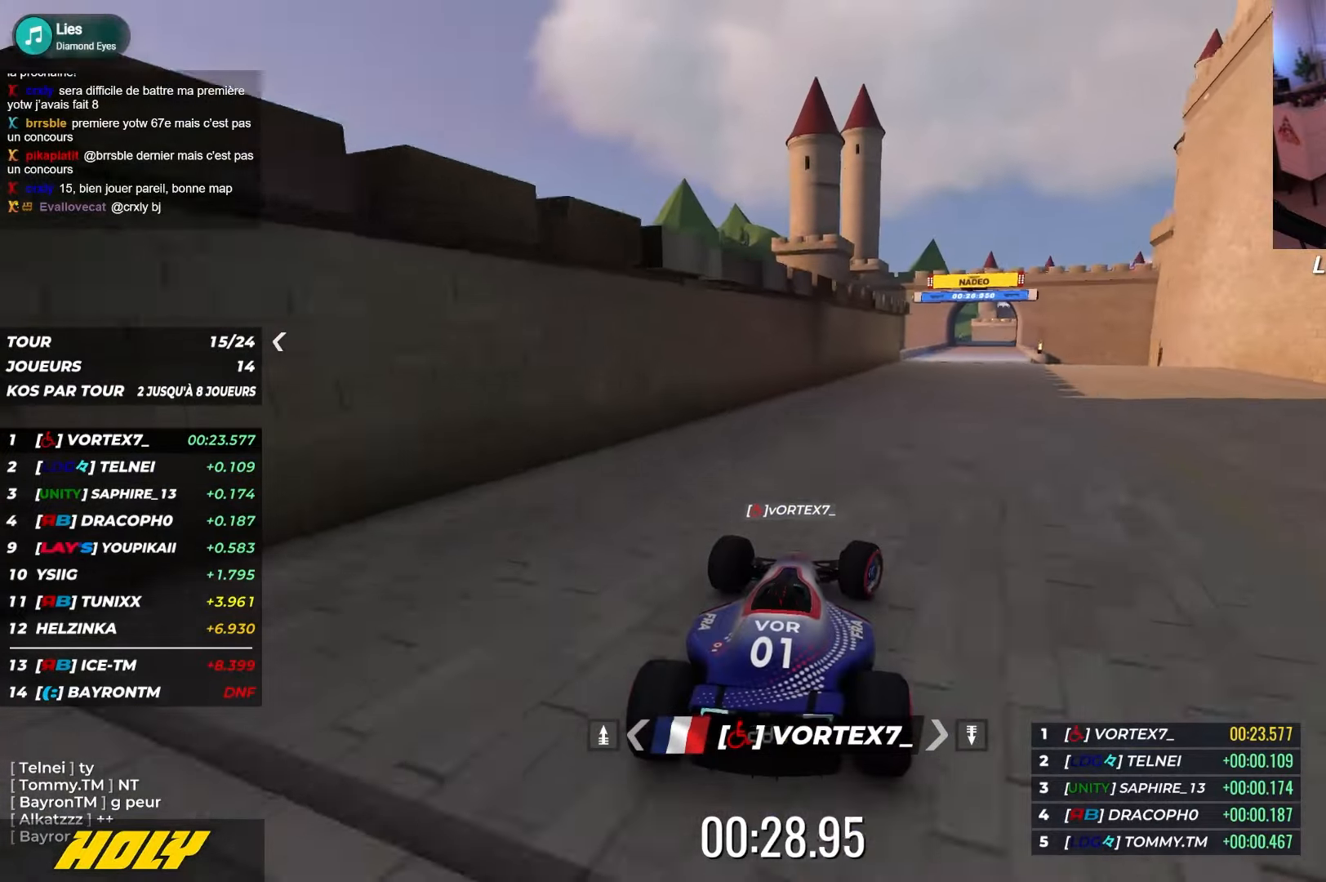
{"keys": ["up"], "events": [[184, "right", "up"]]}
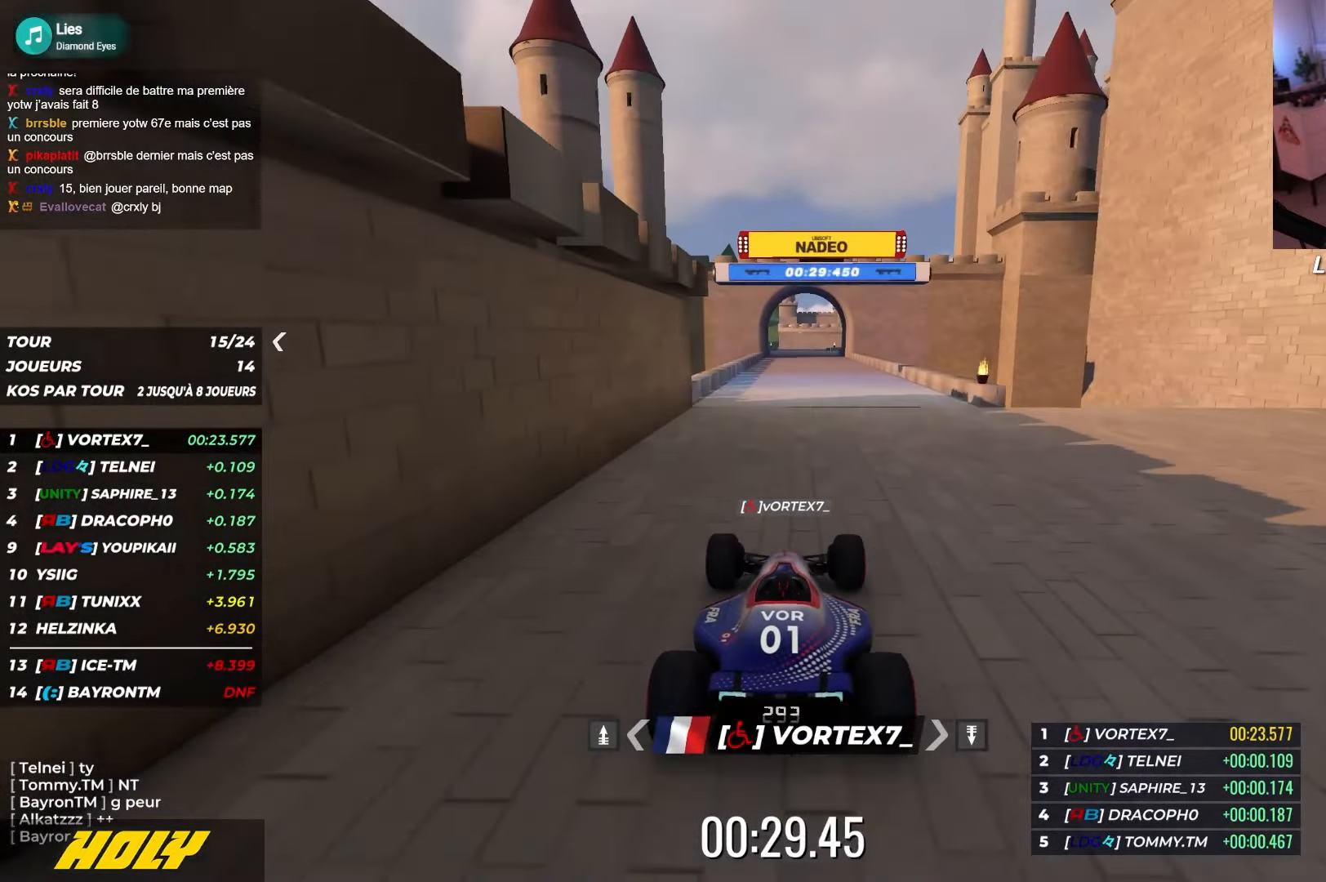
{"keys": ["up"], "events": []}
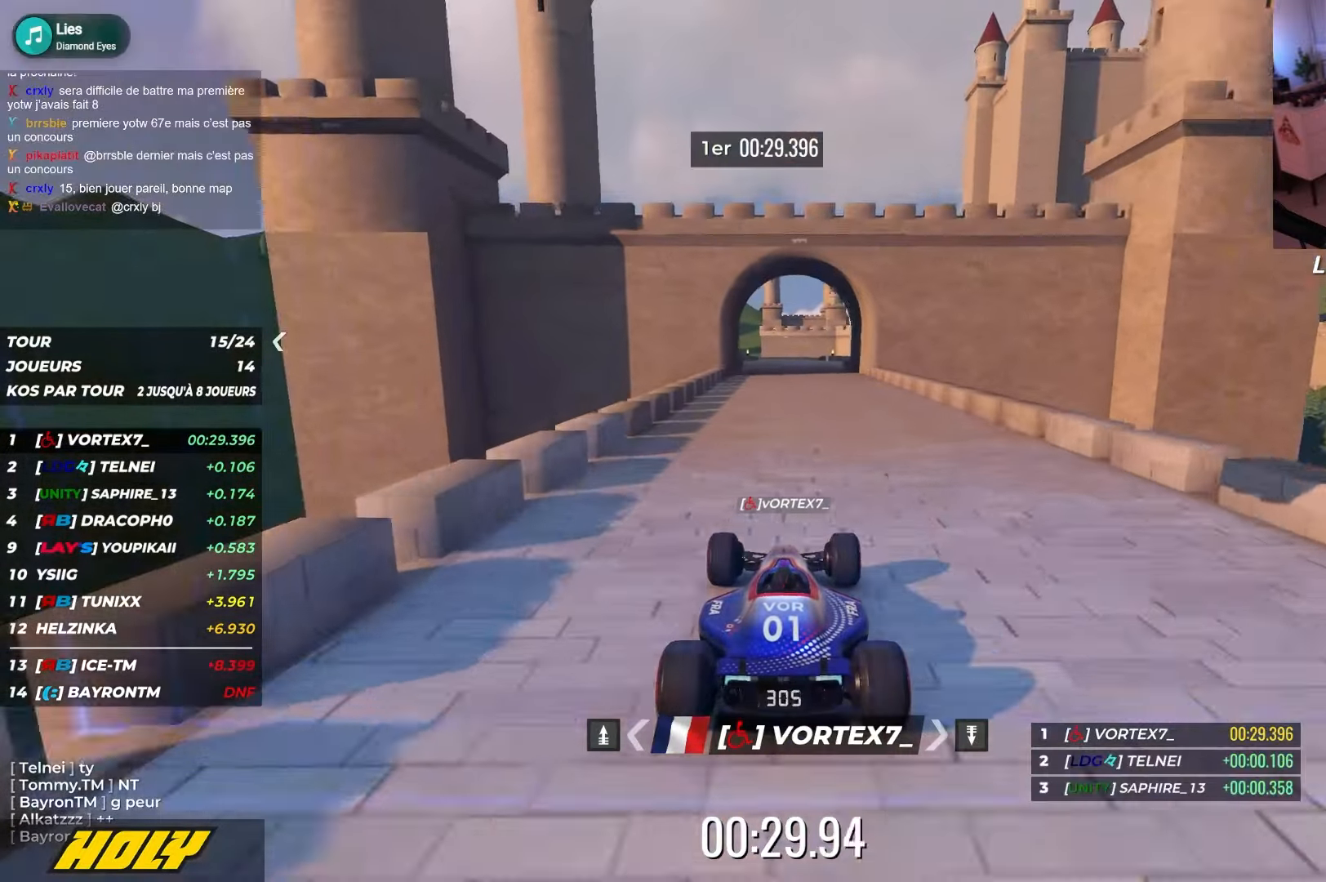
{"keys": ["up"], "events": [[217, "left", "down"], [267, "left", "up"]]}
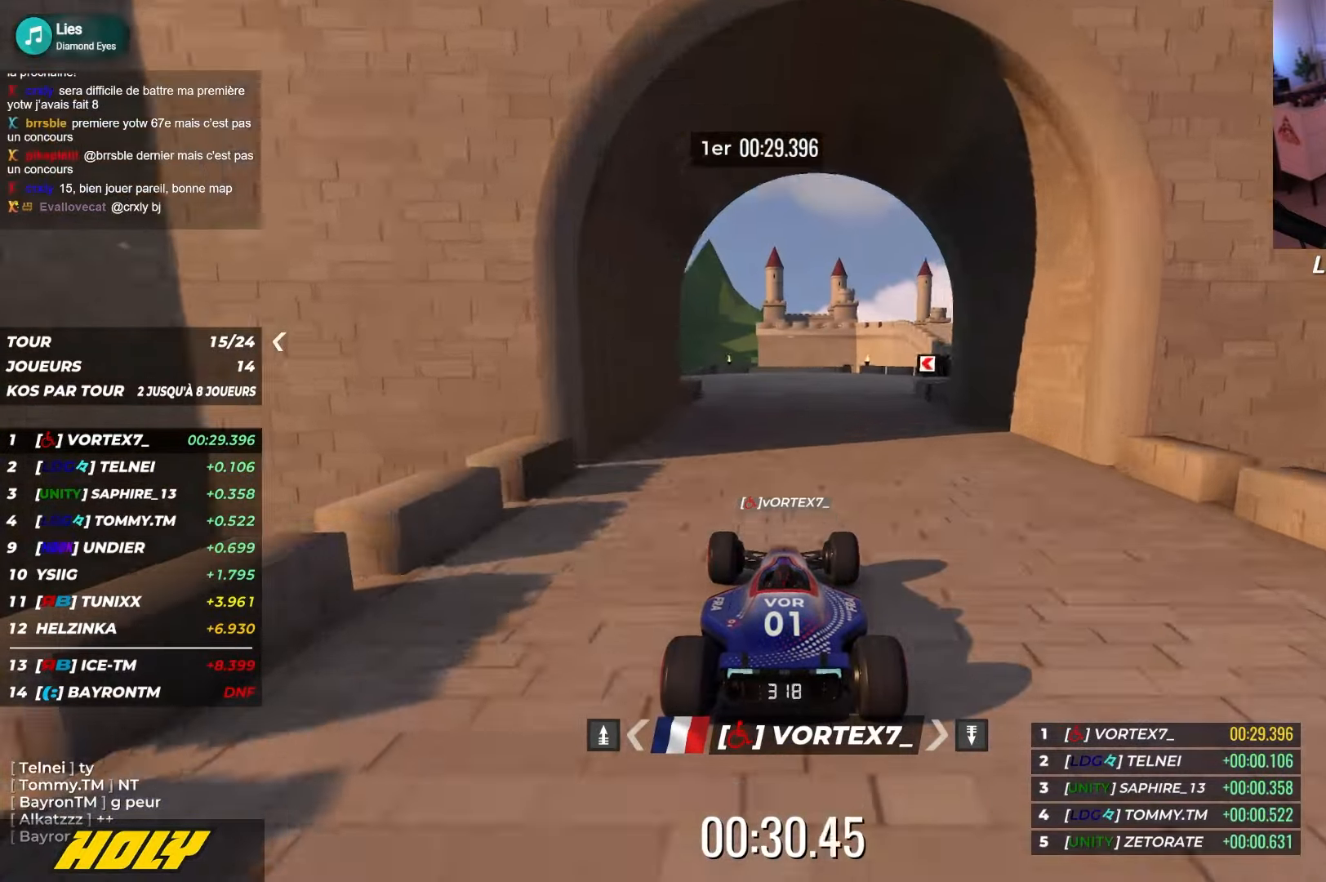
{"keys": ["up"], "events": []}
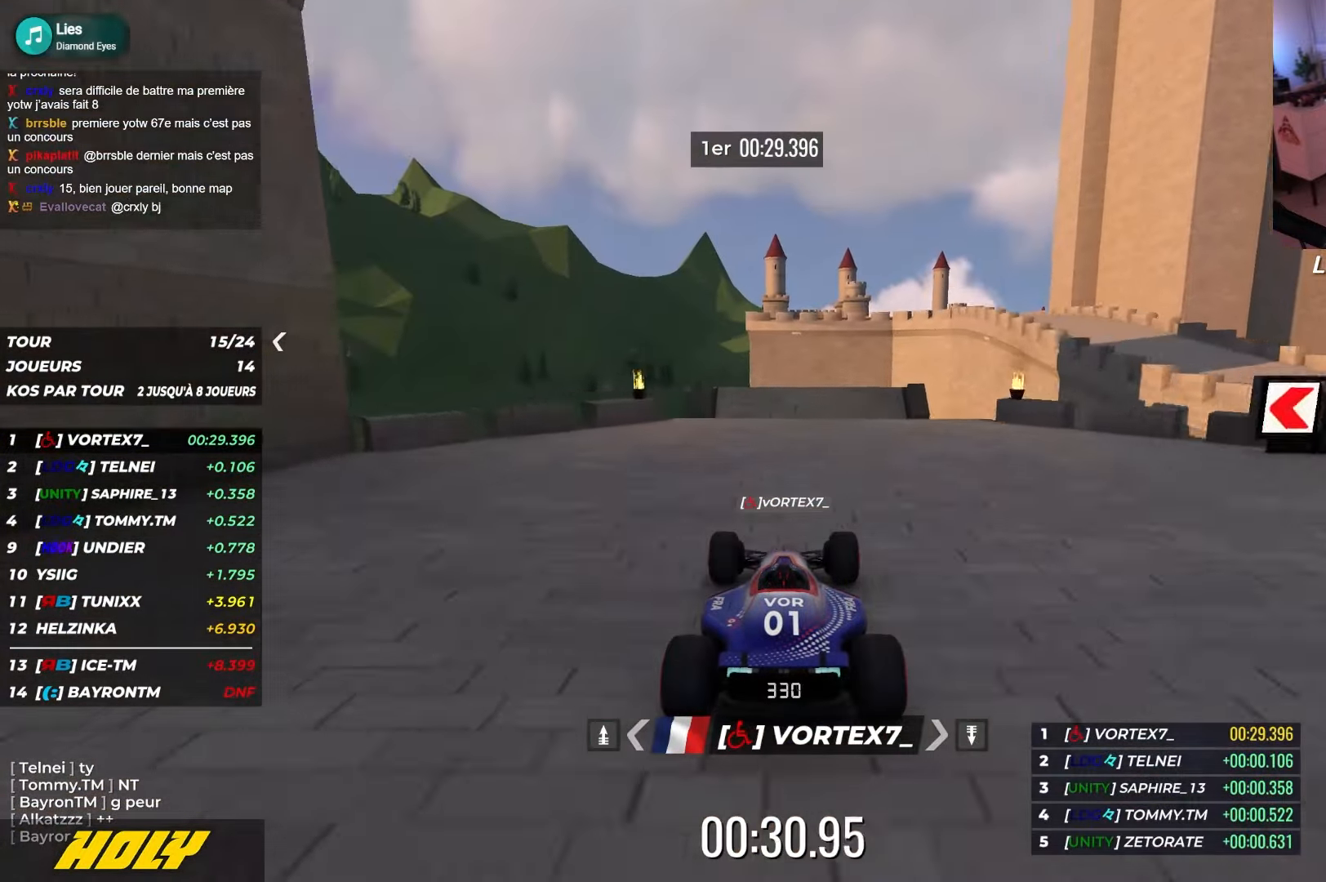
{"keys": ["up"], "events": []}
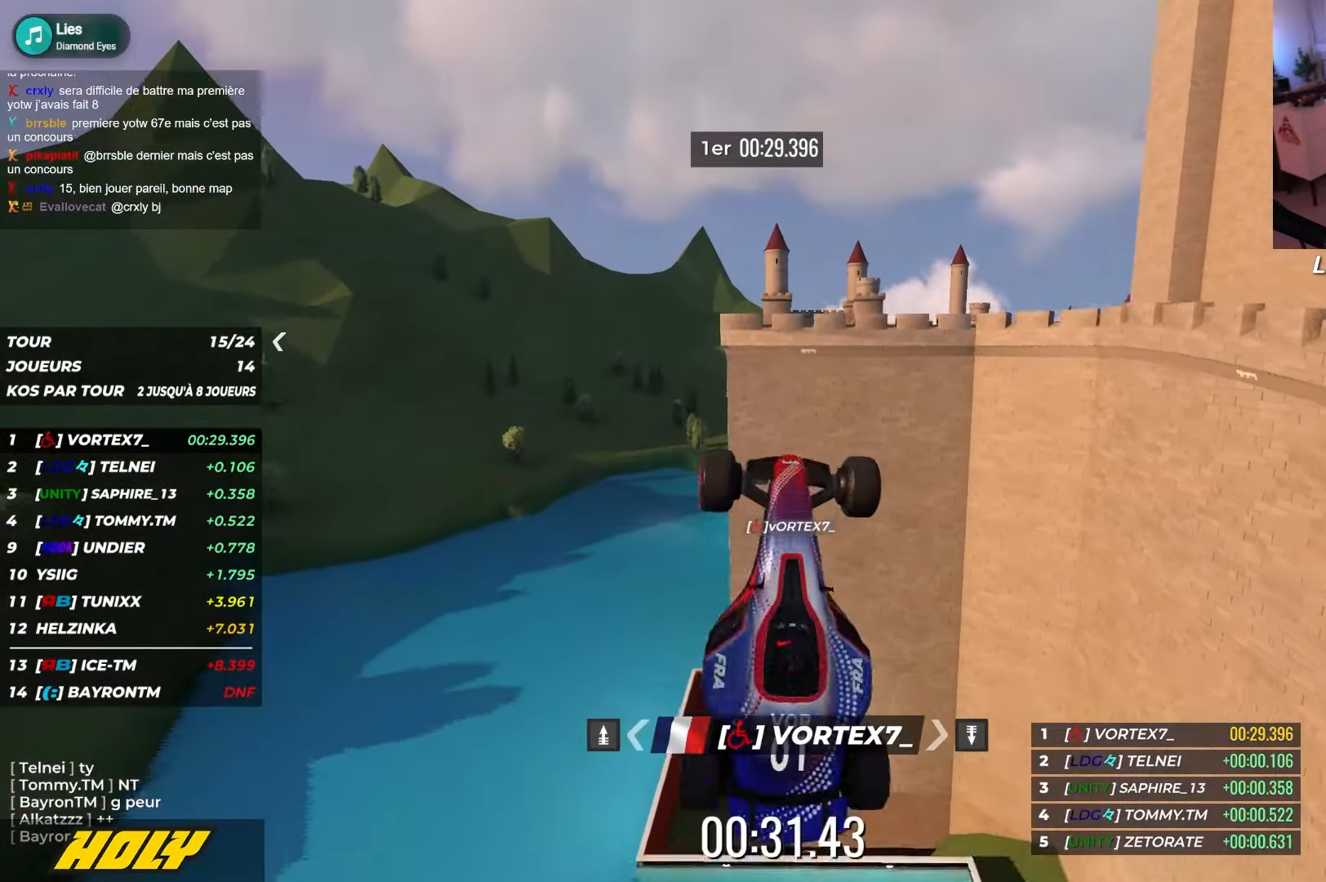
{"keys": ["right", "up"], "events": [[267, "right", "down"]]}
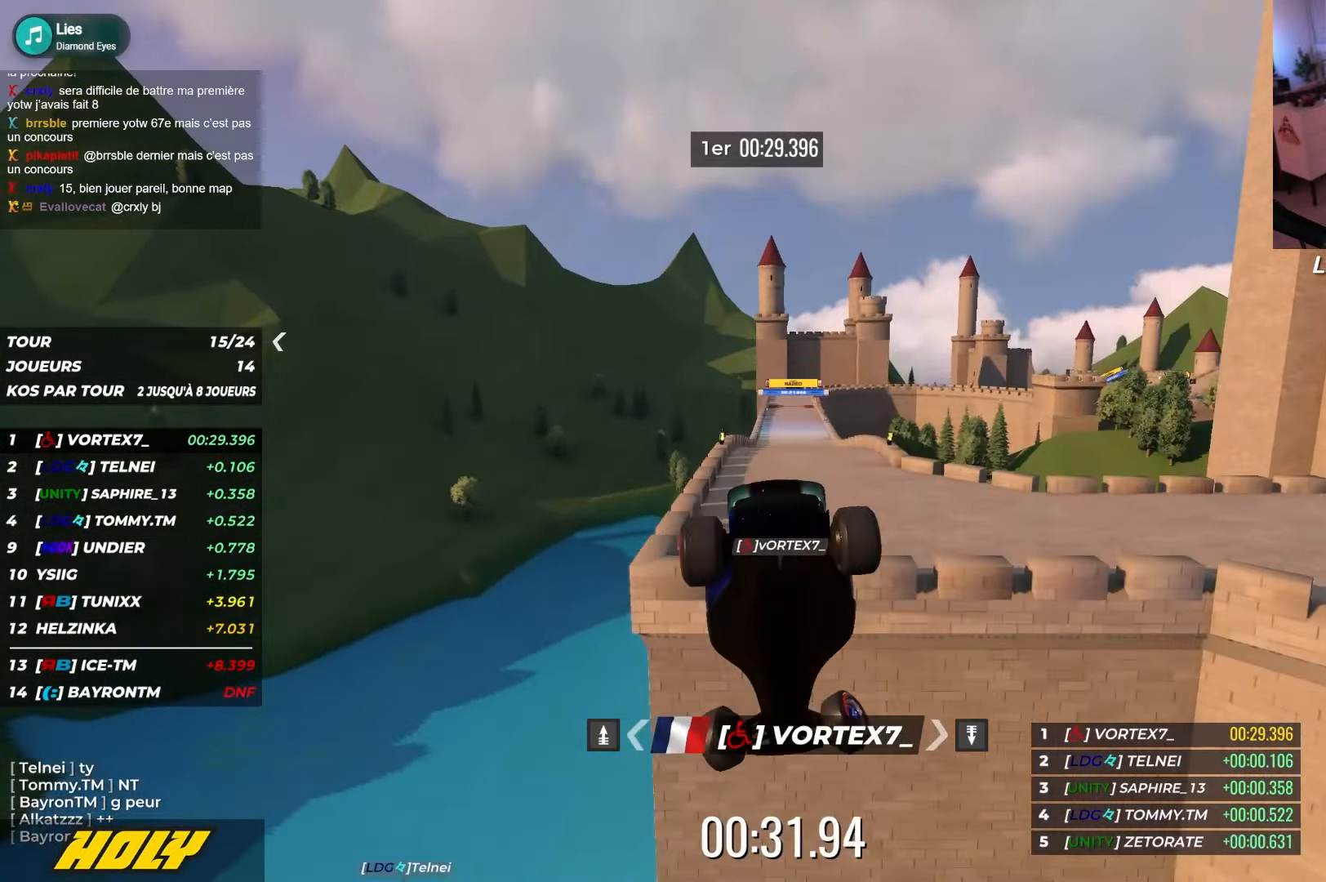
{"keys": ["right", "up"], "events": []}
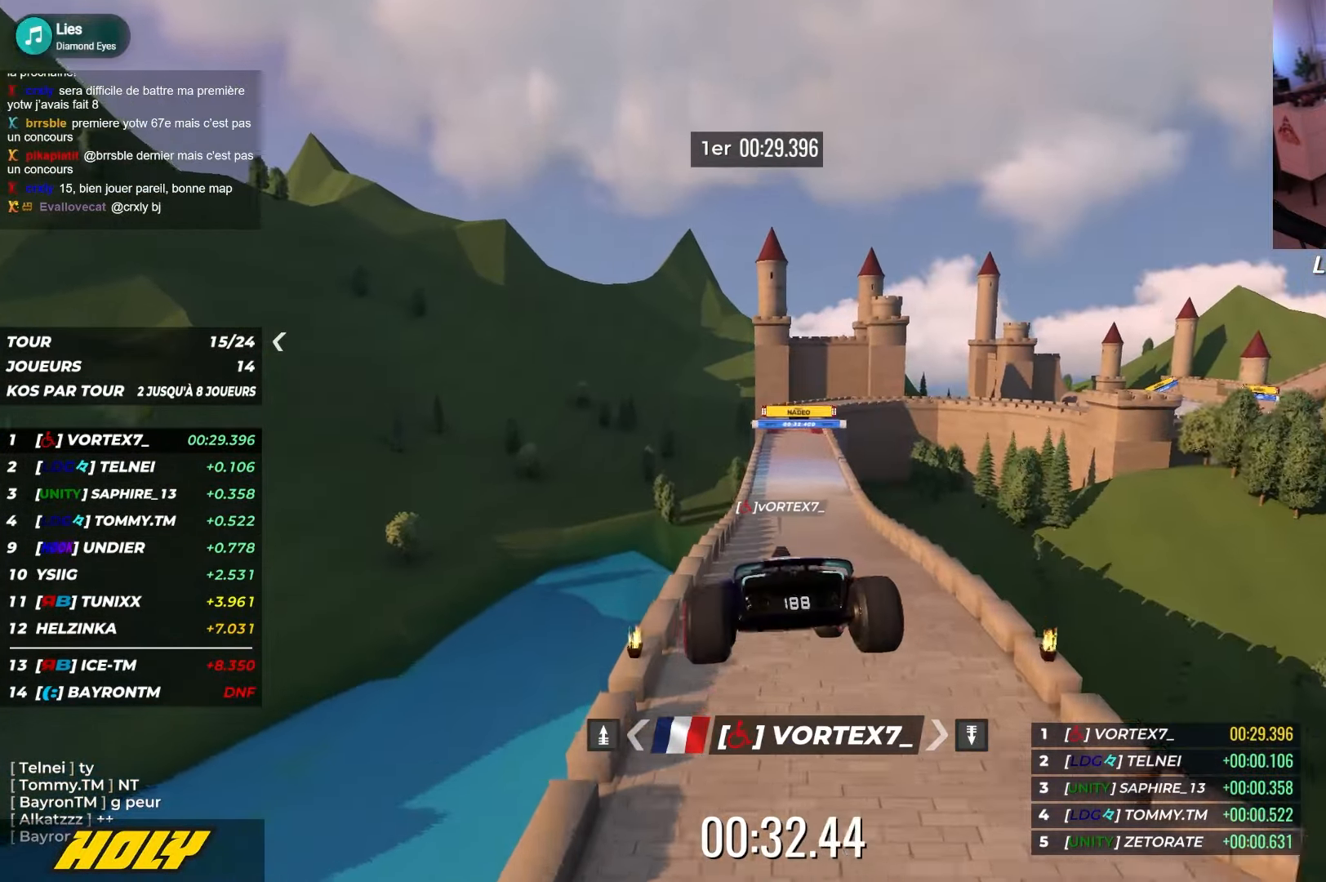
{"keys": ["right", "up"], "events": []}
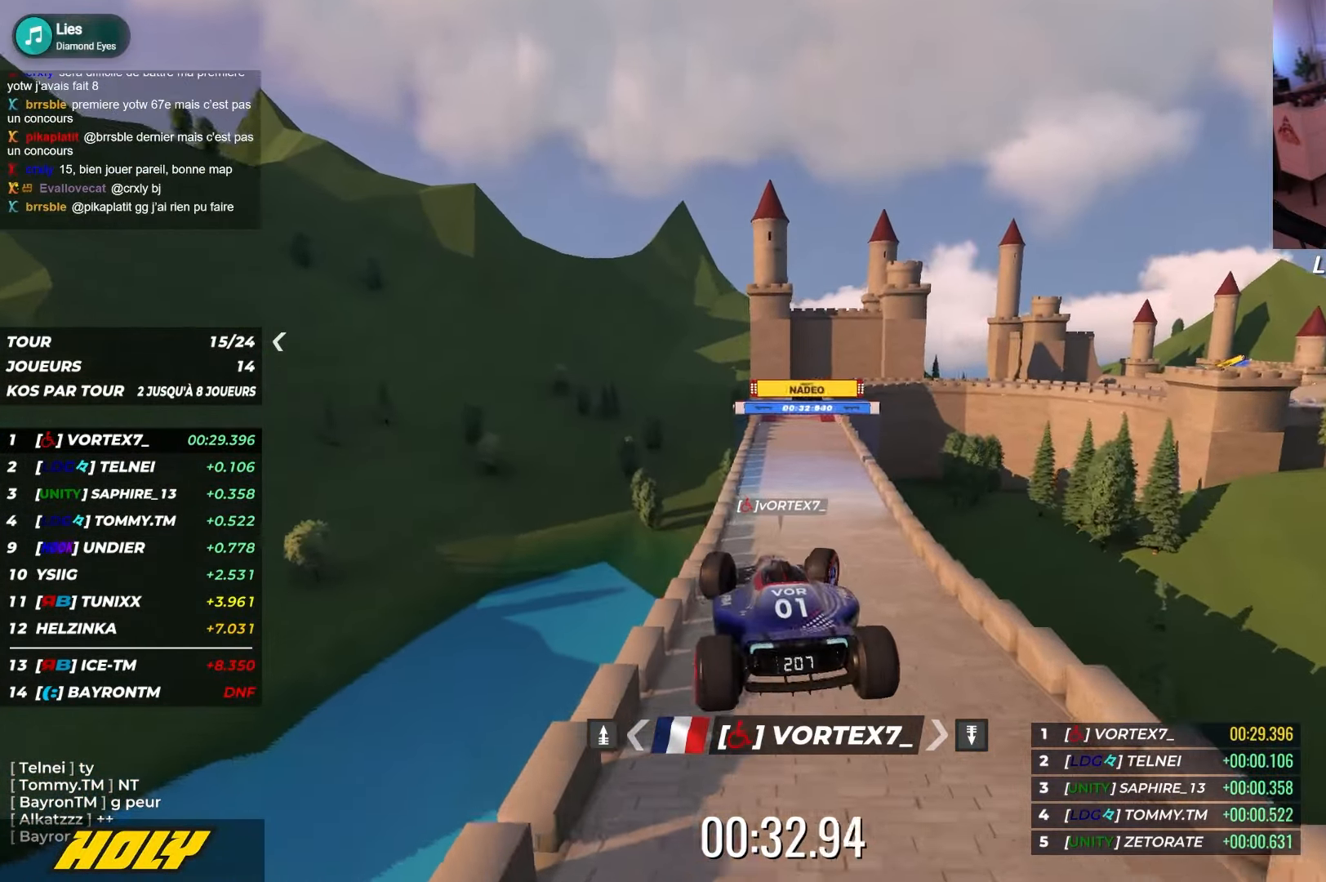
{"keys": ["right", "up"], "events": []}
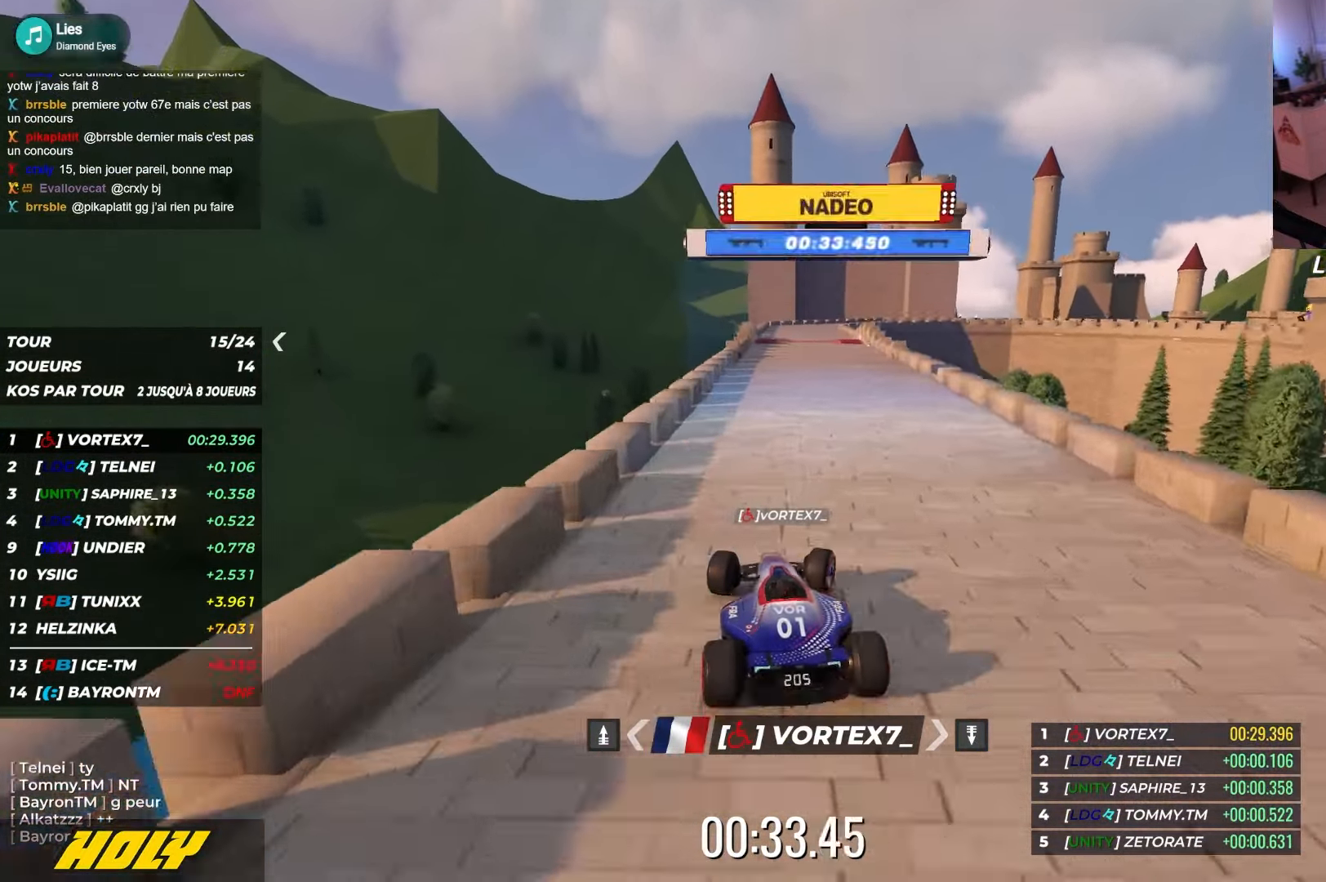
{"keys": ["up"], "events": [[184, "right", "up"], [317, "left", "down"], [400, "left", "up"]]}
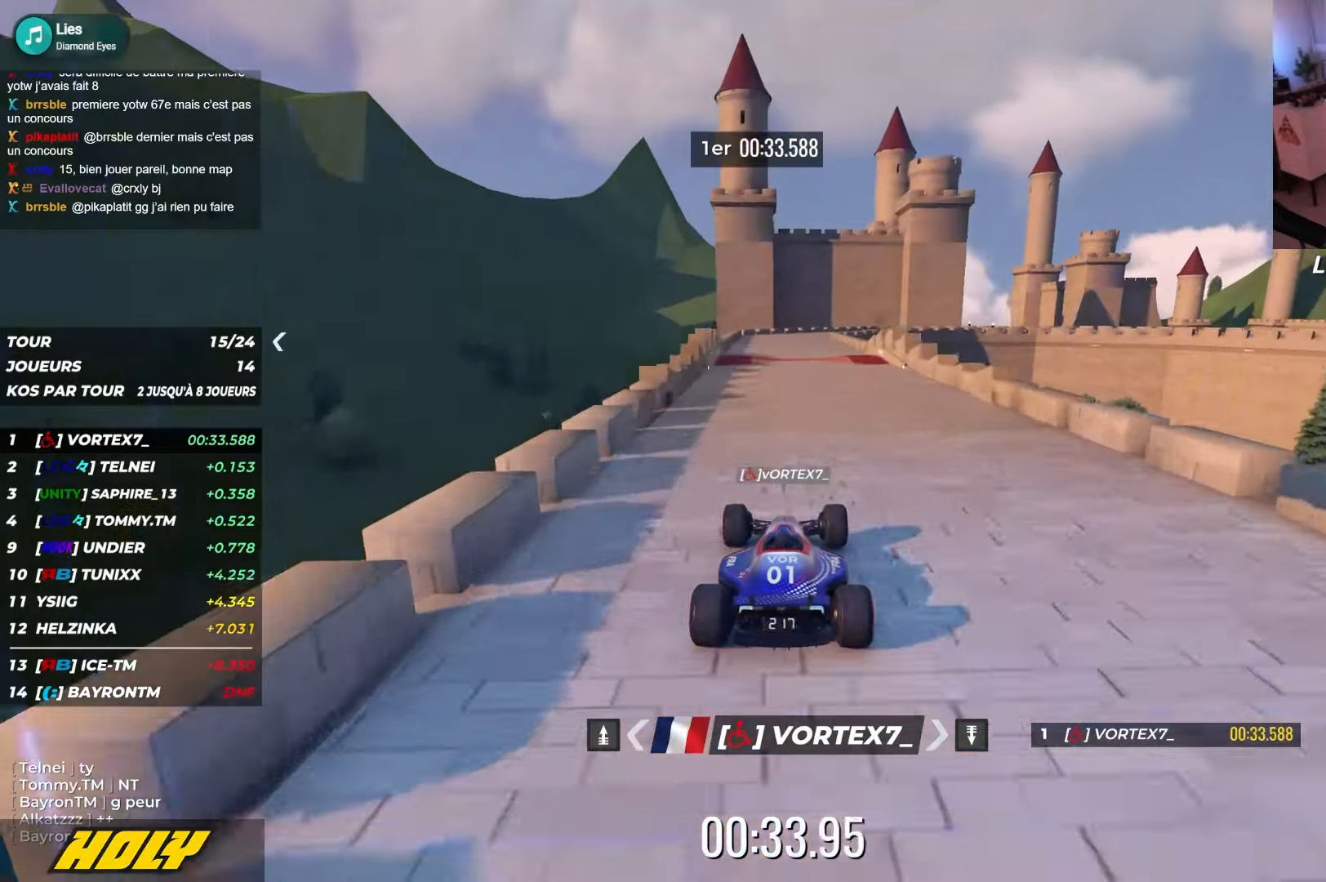
{"keys": ["right", "up"], "events": [[50, "left", "down"], [217, "left", "up"], [250, "left", "down"], [384, "left", "up"], [484, "right", "down"]]}
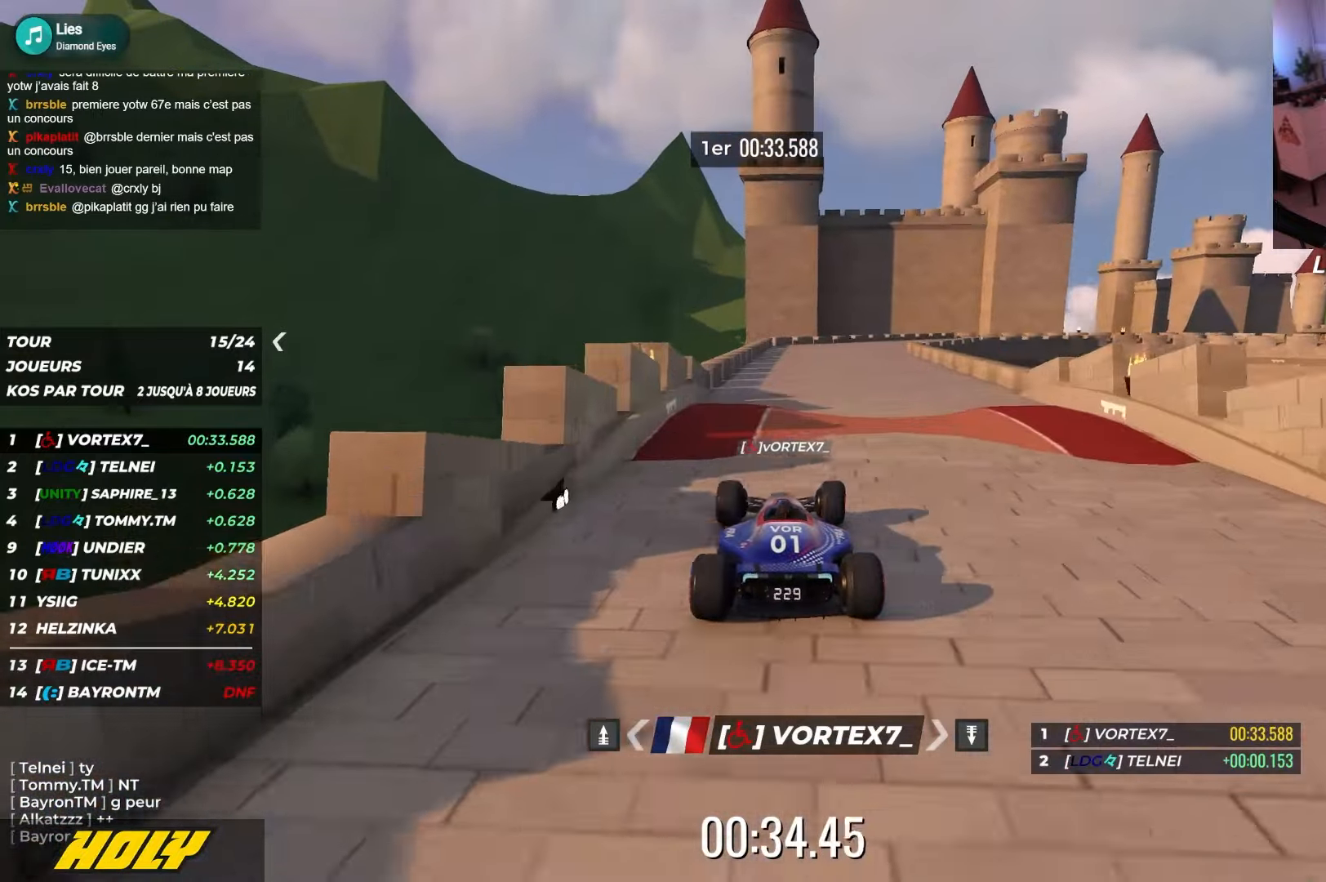
{"keys": ["right", "up"], "events": []}
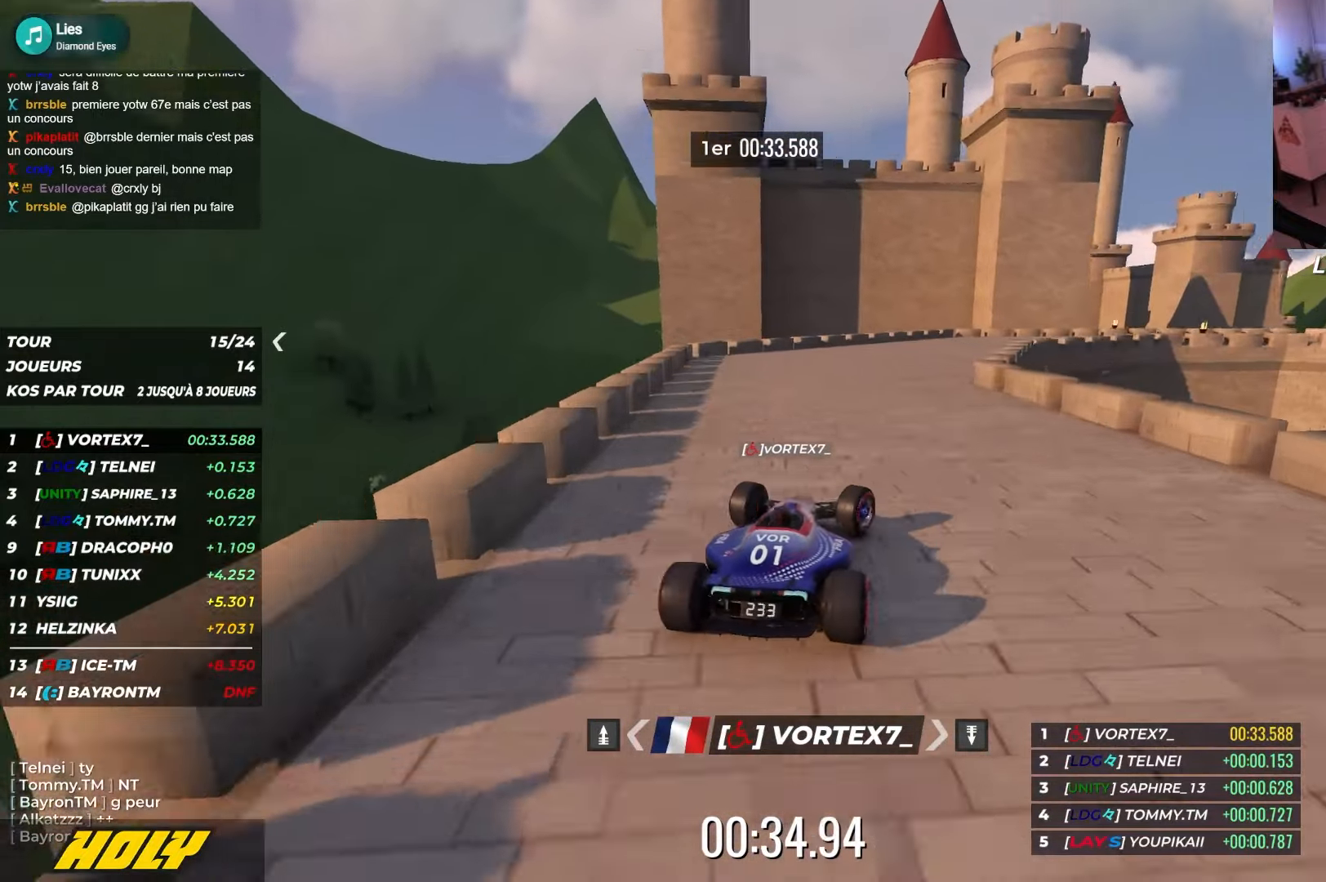
{"keys": ["right", "up"], "events": [[17, "down", "down"], [484, "down", "up"]]}
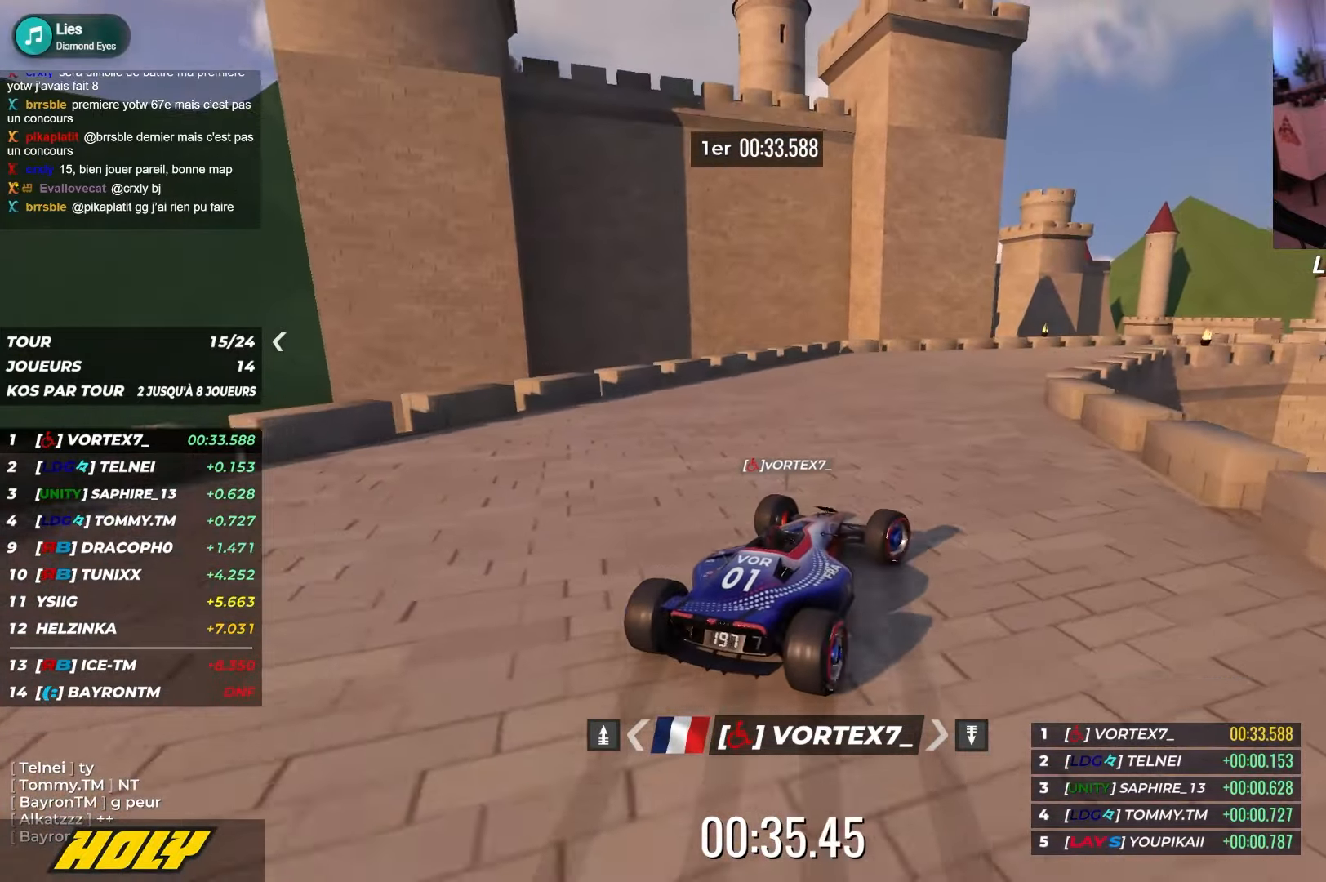
{"keys": ["down", "right", "up"], "events": [[117, "right", "up"], [134, "down", "down"], [234, "right", "down"]]}
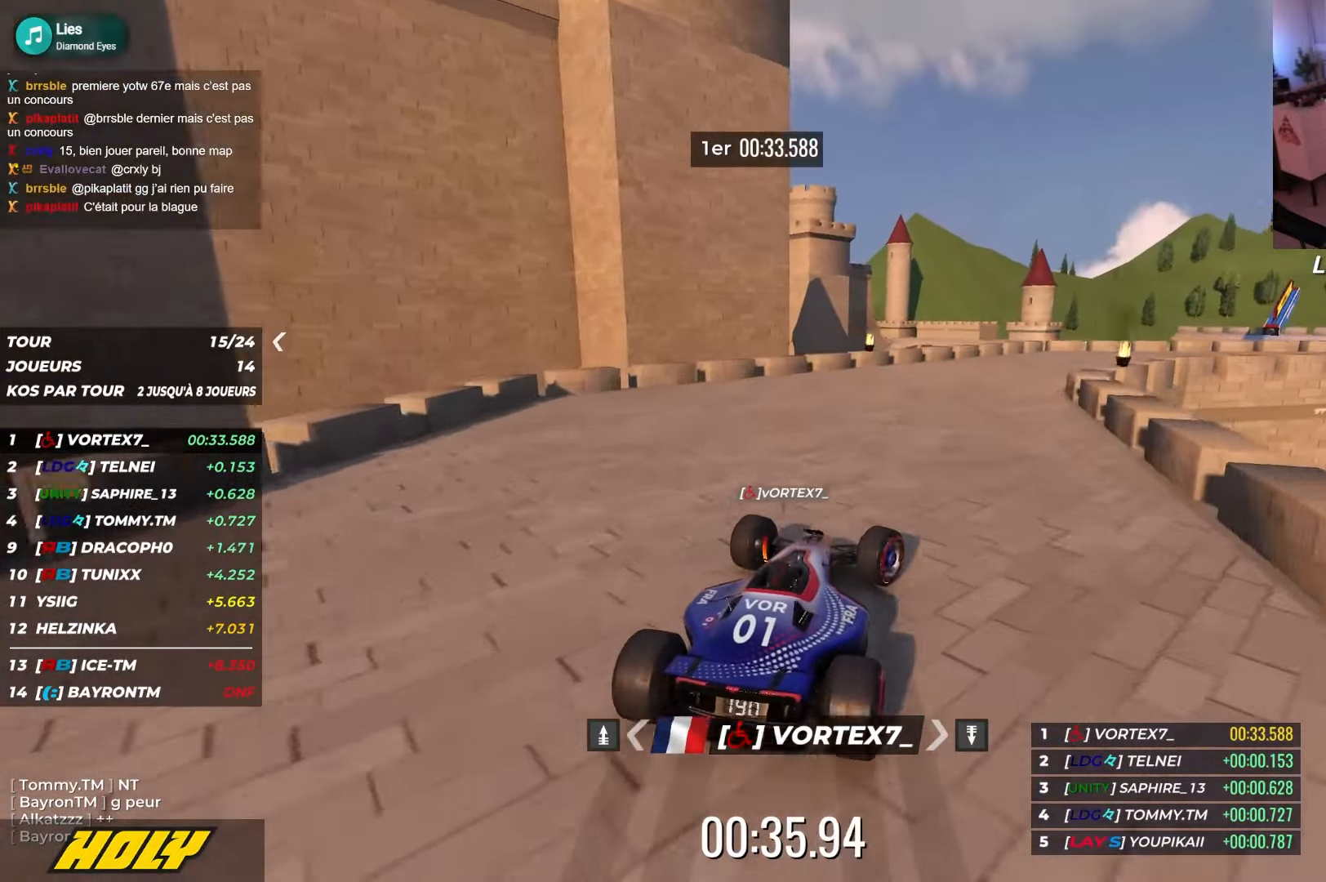
{"keys": ["right", "up"], "events": [[250, "down", "up"]]}
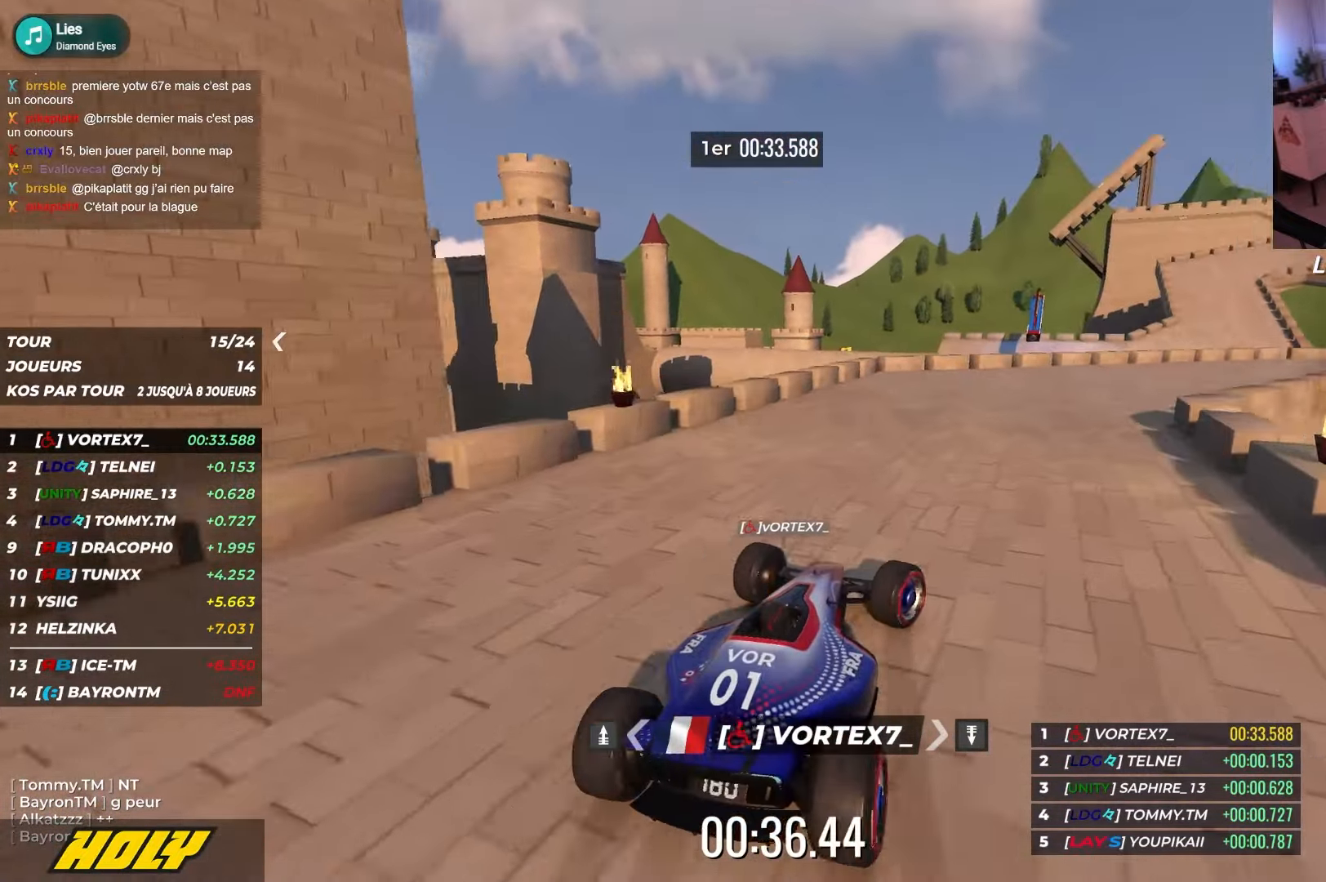
{"keys": ["right", "up"], "events": []}
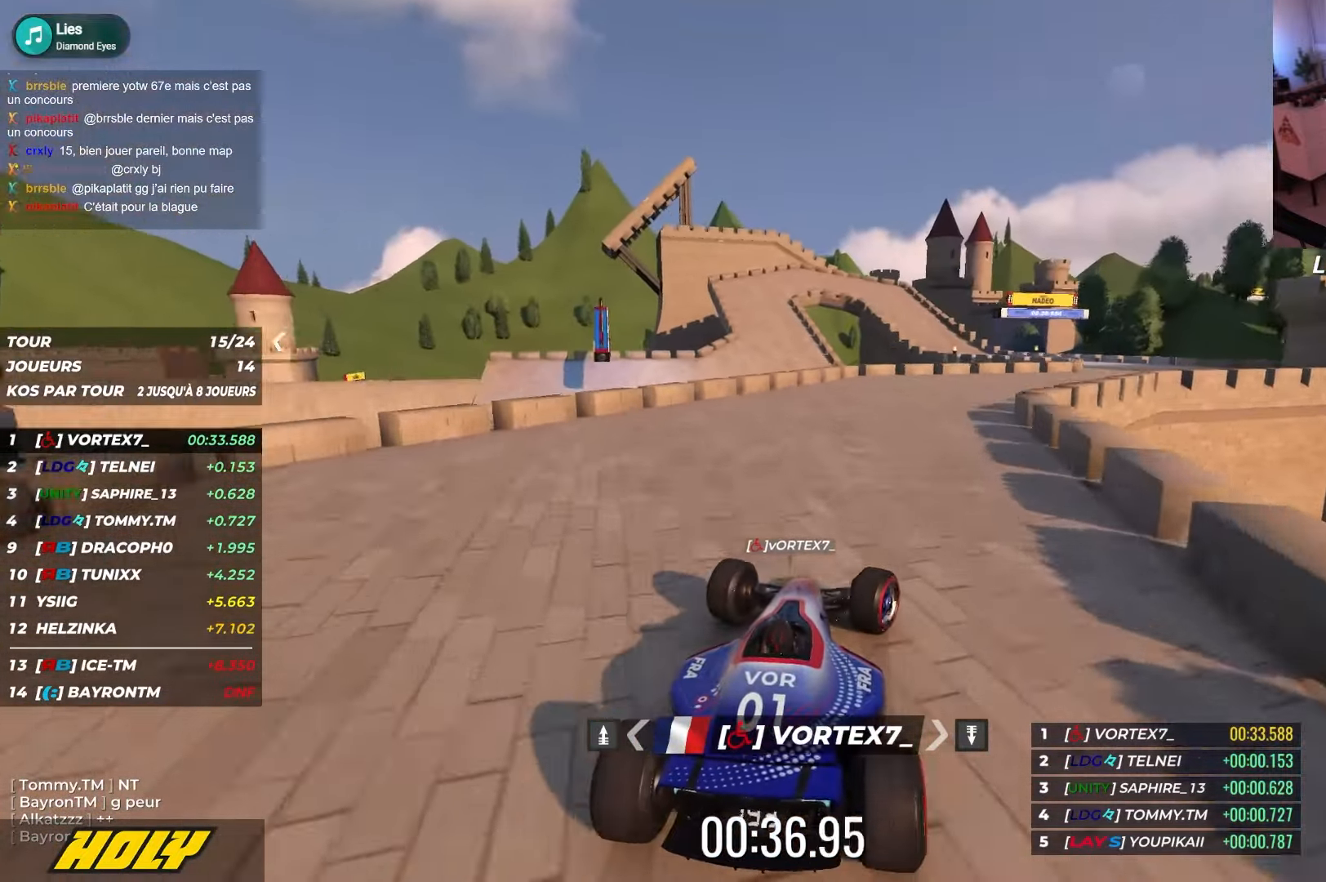
{"keys": ["right", "up"], "events": []}
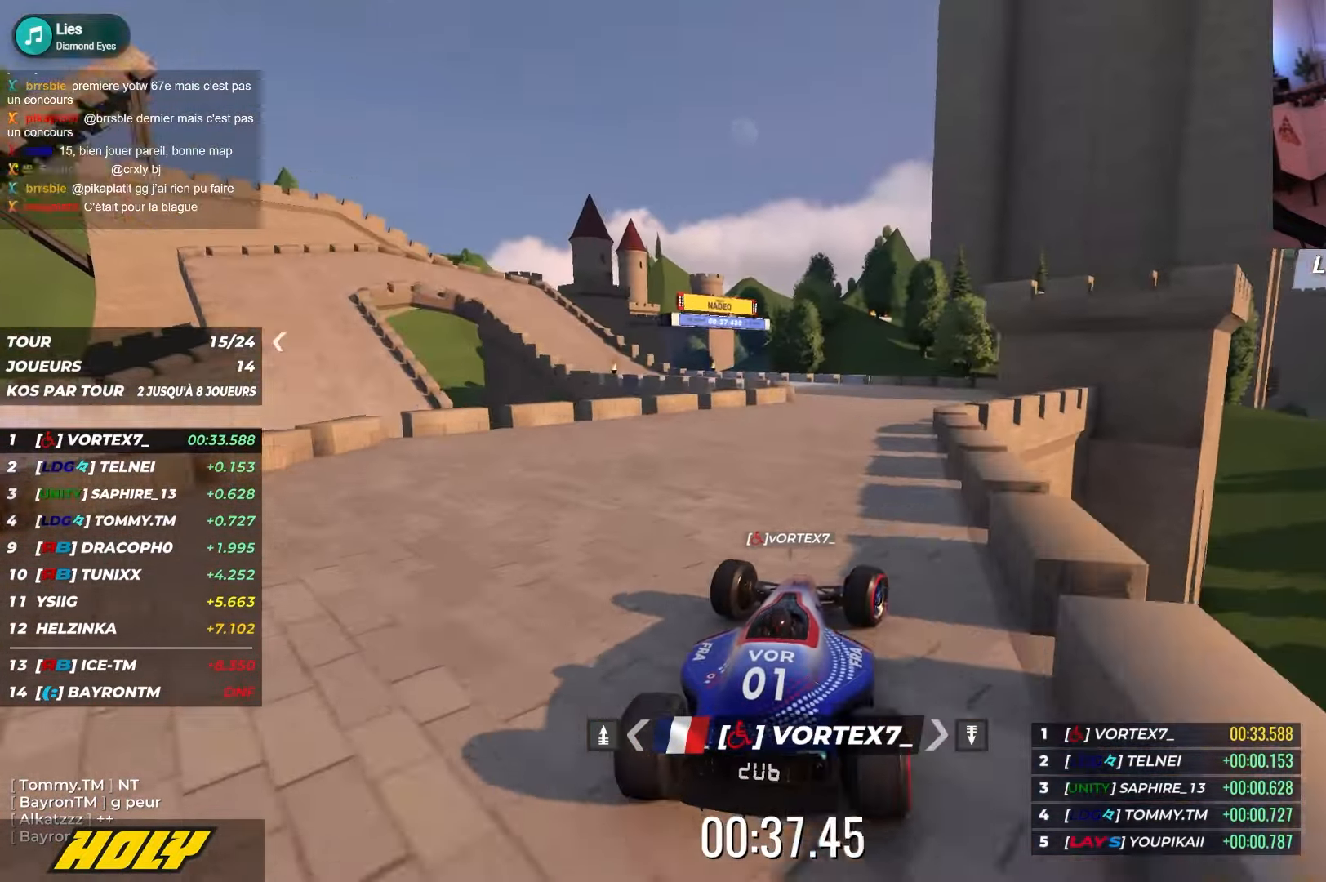
{"keys": ["left"], "events": [[34, "right", "up"], [67, "left", "down"], [500, "up", "up"]]}
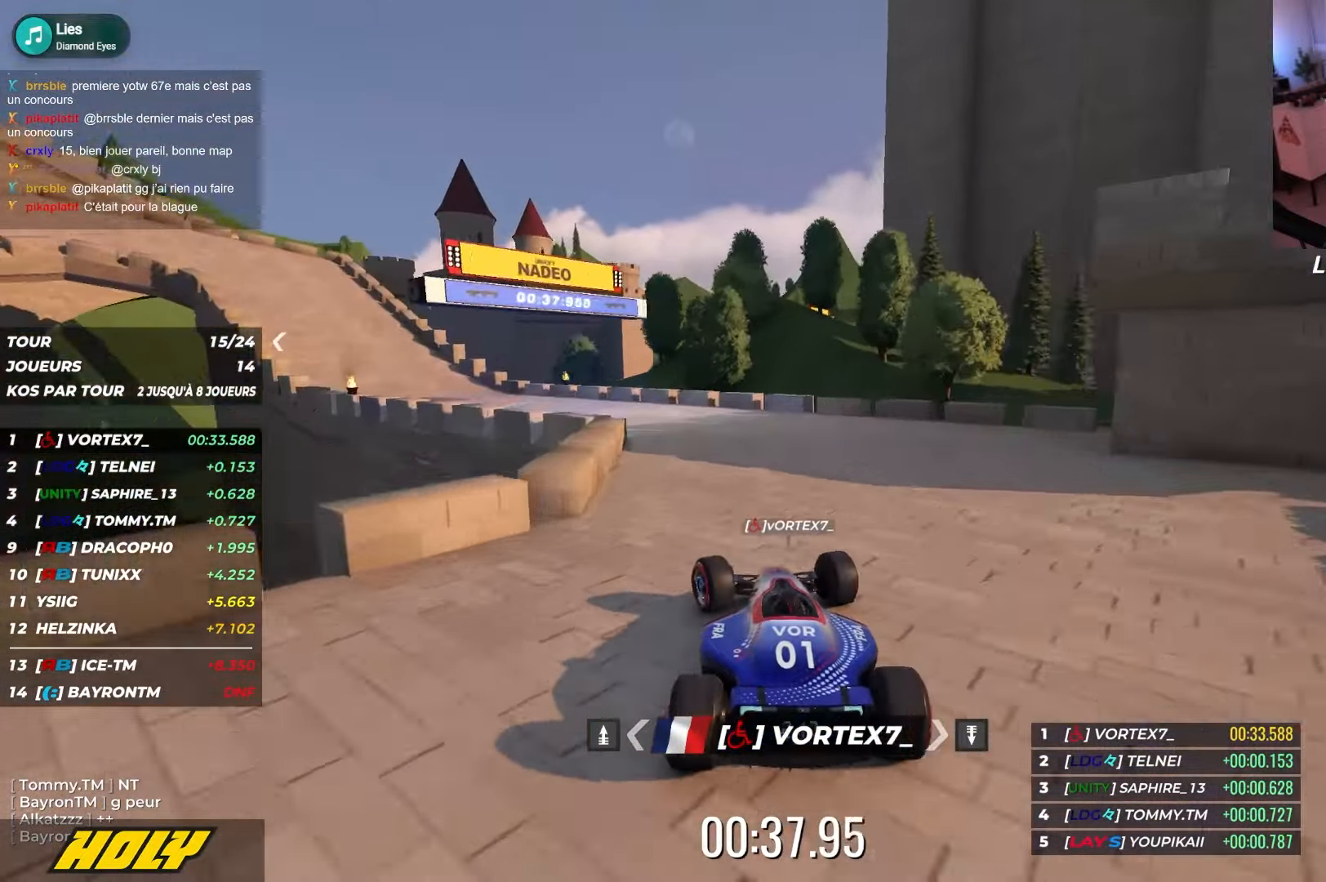
{"keys": ["left", "up"], "events": [[150, "up", "down"]]}
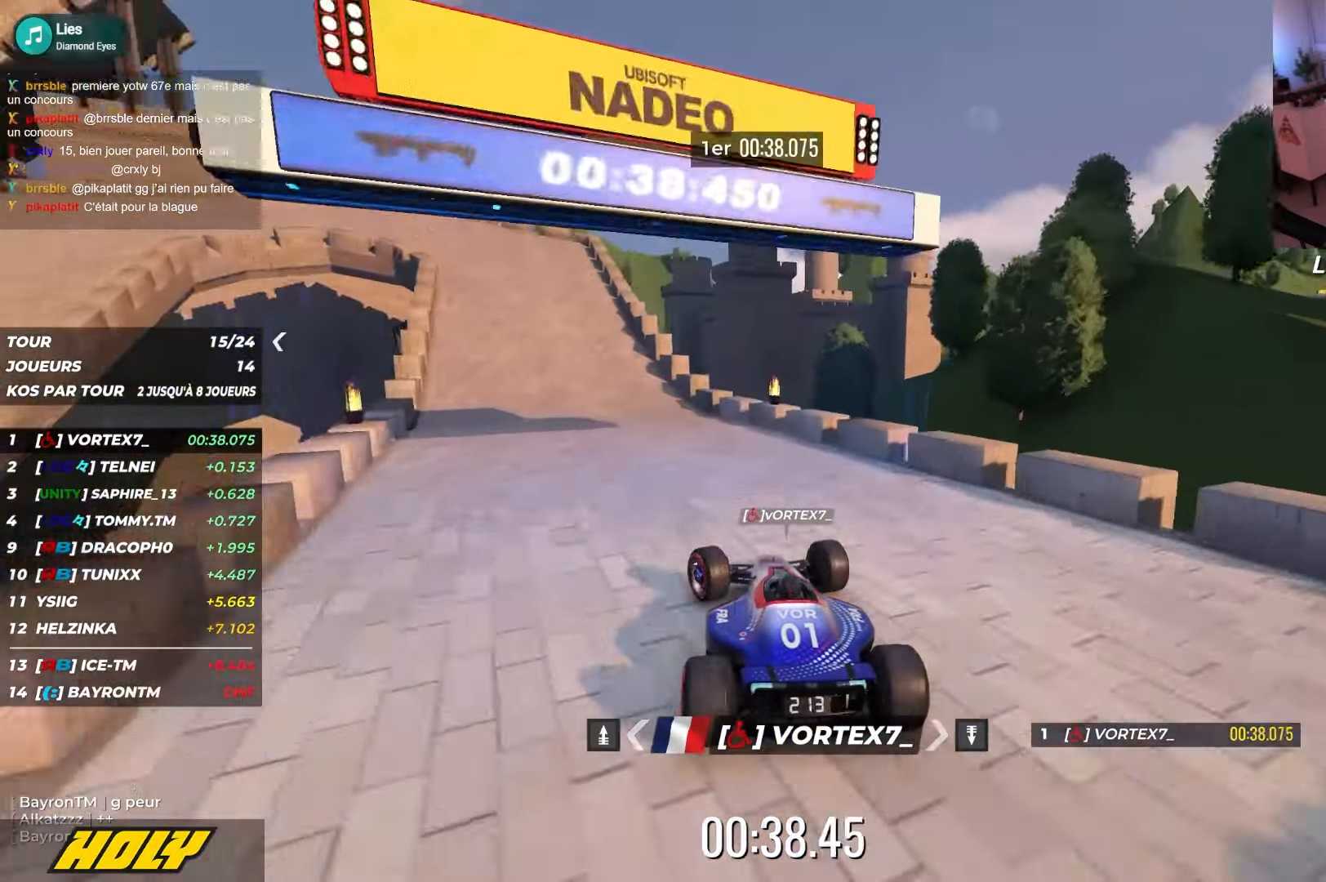
{"keys": ["down", "left", "up"], "events": [[150, "down", "down"]]}
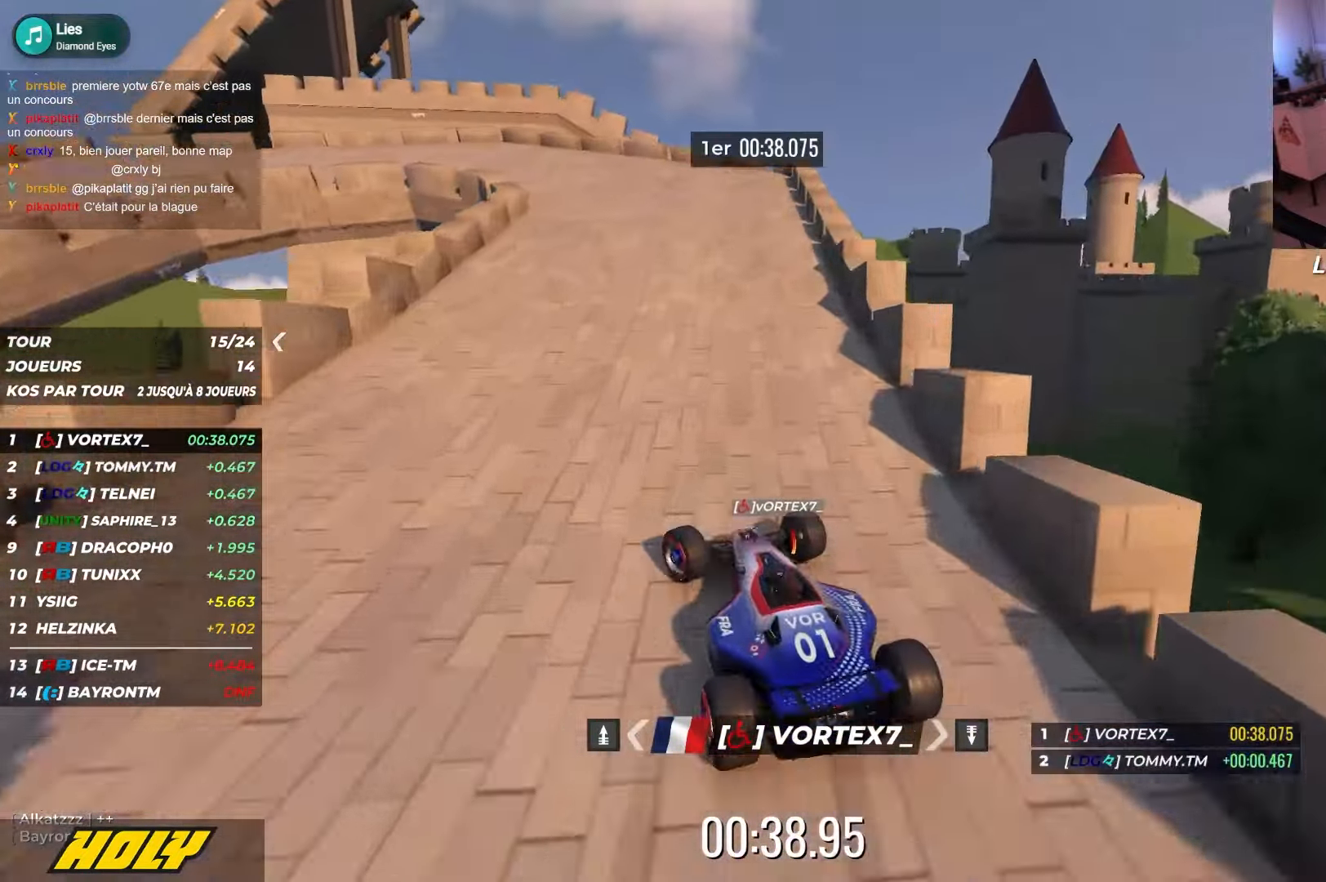
{"keys": ["down", "left", "up"], "events": [[167, "up", "up"], [184, "up", "down"]]}
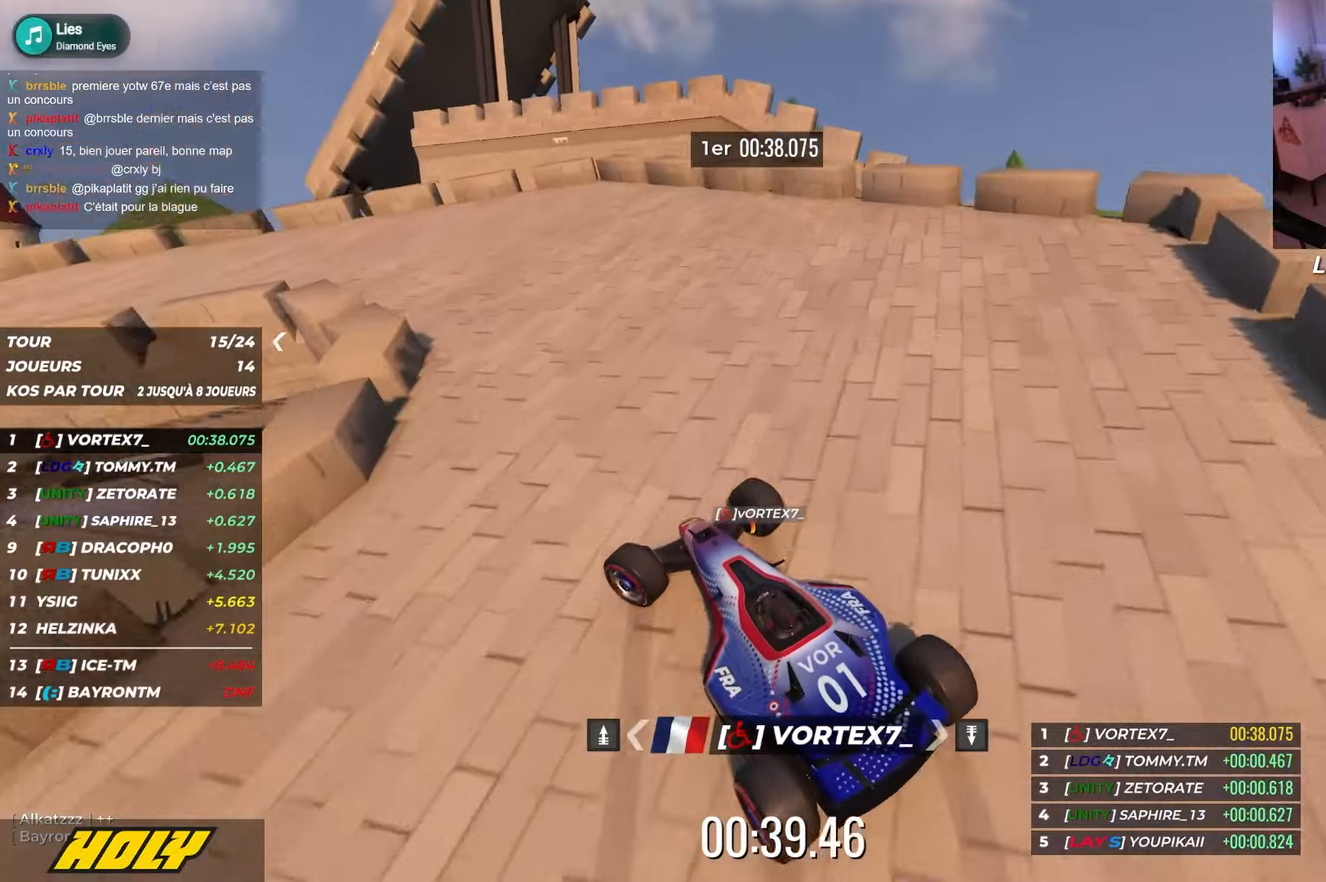
{"keys": ["left", "up"], "events": [[184, "down", "up"], [234, "up", "up"], [317, "up", "down"]]}
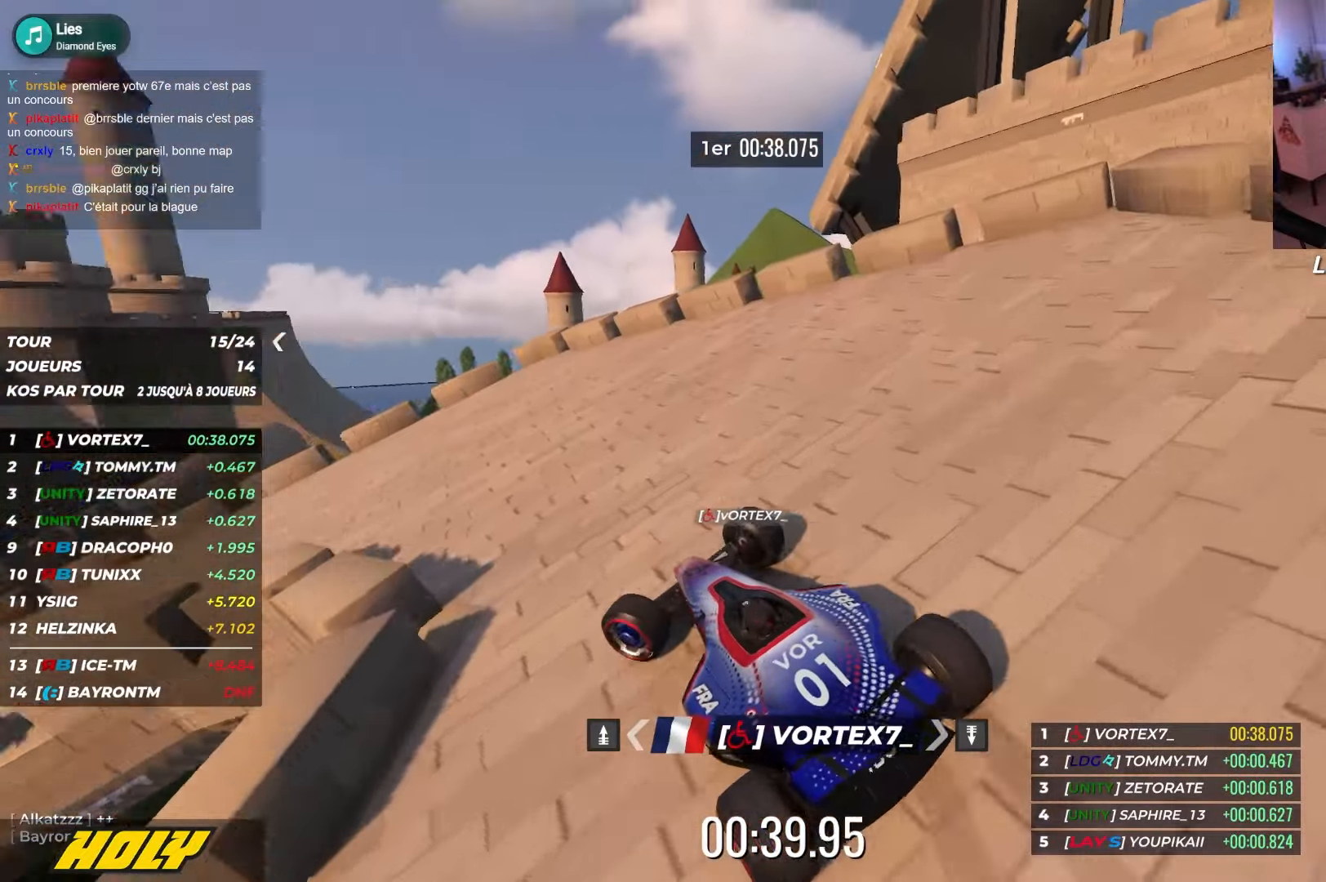
{"keys": ["left"], "events": [[450, "up", "up"]]}
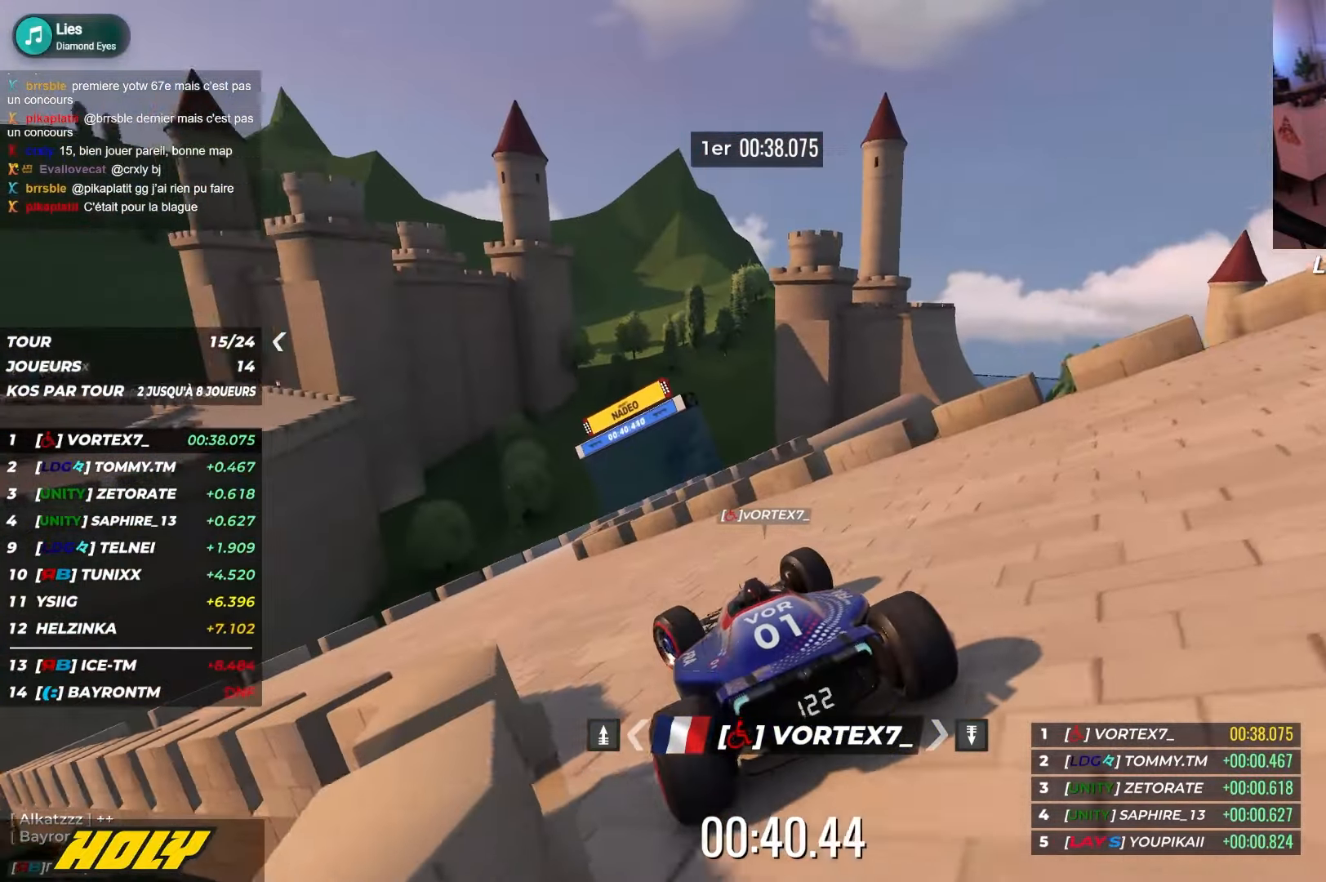
{"keys": ["right", "up"], "events": [[84, "up", "down"], [200, "left", "up"], [234, "right", "down"]]}
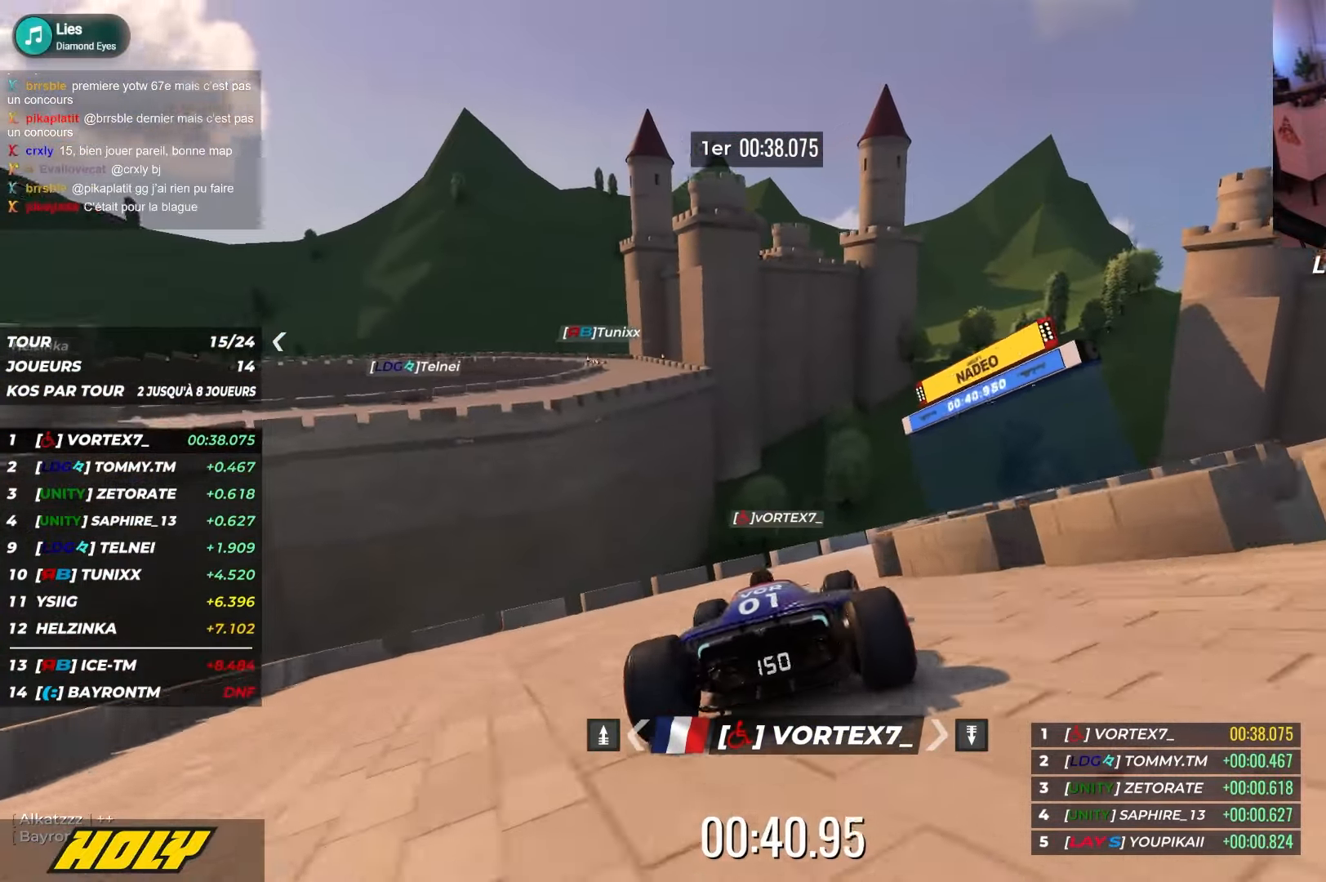
{"keys": ["right", "up"], "events": [[284, "up", "up"], [300, "up", "down"]]}
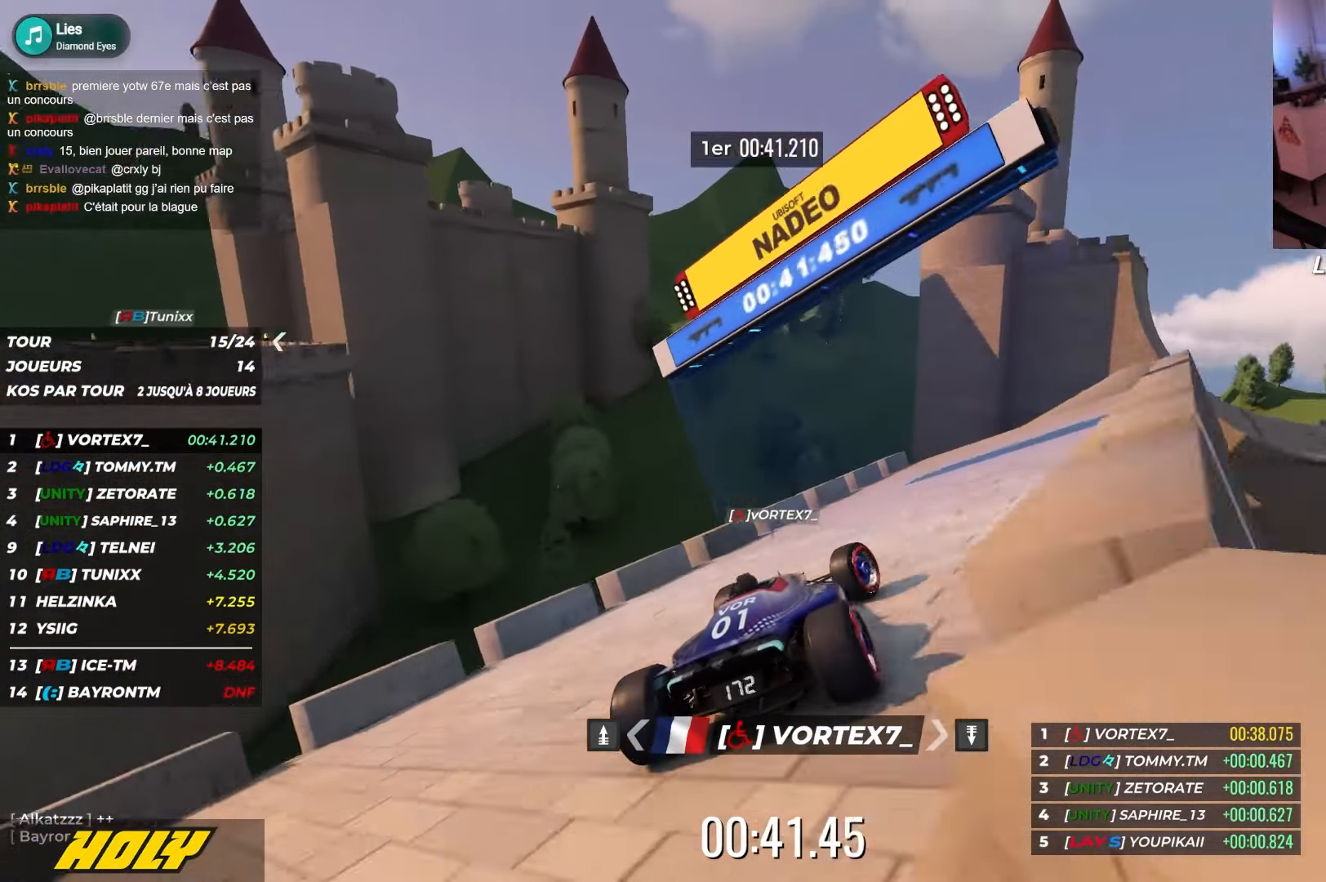
{"keys": ["up"], "events": [[350, "right", "up"], [384, "left", "down"], [467, "left", "up"]]}